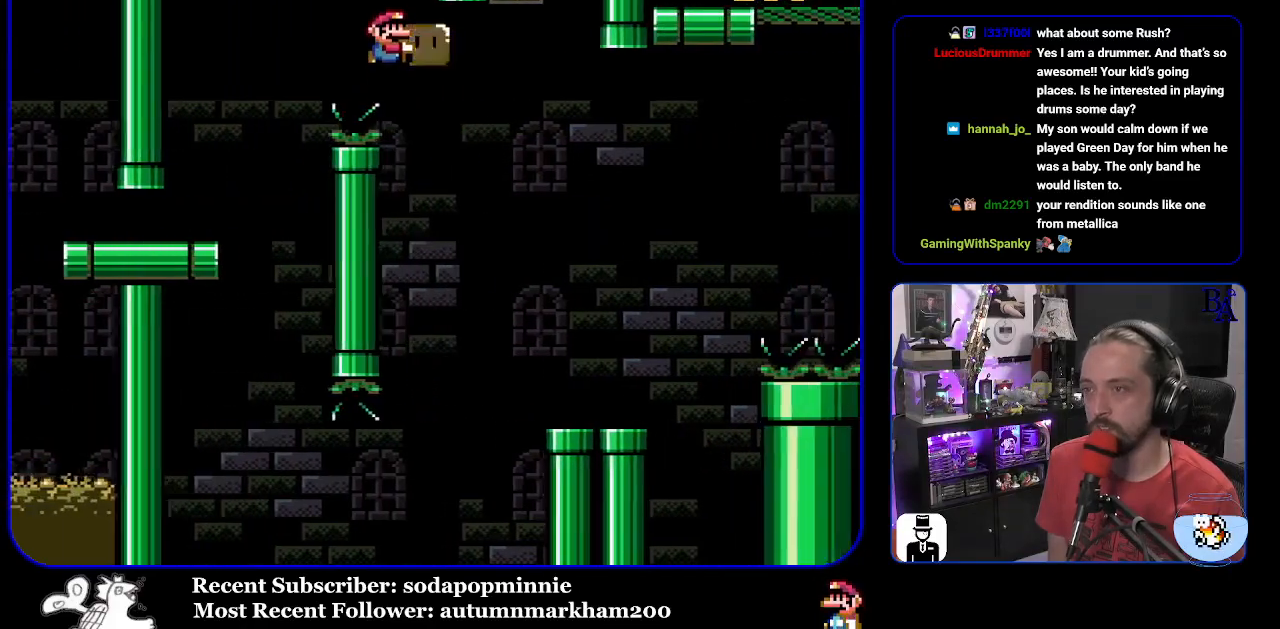
Gameplay with a controller (Nintendo layout); each line is a JSON object with the inputs held at the frame after it. "events" lists button and stick changes between this image and that frame as [ms after this image, input, new state], when the widget could be followed in between. Not read: L3 R3.
{"buttons": ["Y", "DPAD_RIGHT"], "events": [[117, "DPAD_UP", "down"], [150, "B", "up"], [183, "Y", "up"], [200, "DPAD_UP", "up"], [250, "Y", "down"], [267, "DPAD_UP", "down"], [283, "DPAD_RIGHT", "up"], [317, "DPAD_LEFT", "down"], [317, "DPAD_UP", "up"], [417, "DPAD_LEFT", "up"], [483, "DPAD_RIGHT", "down"]]}
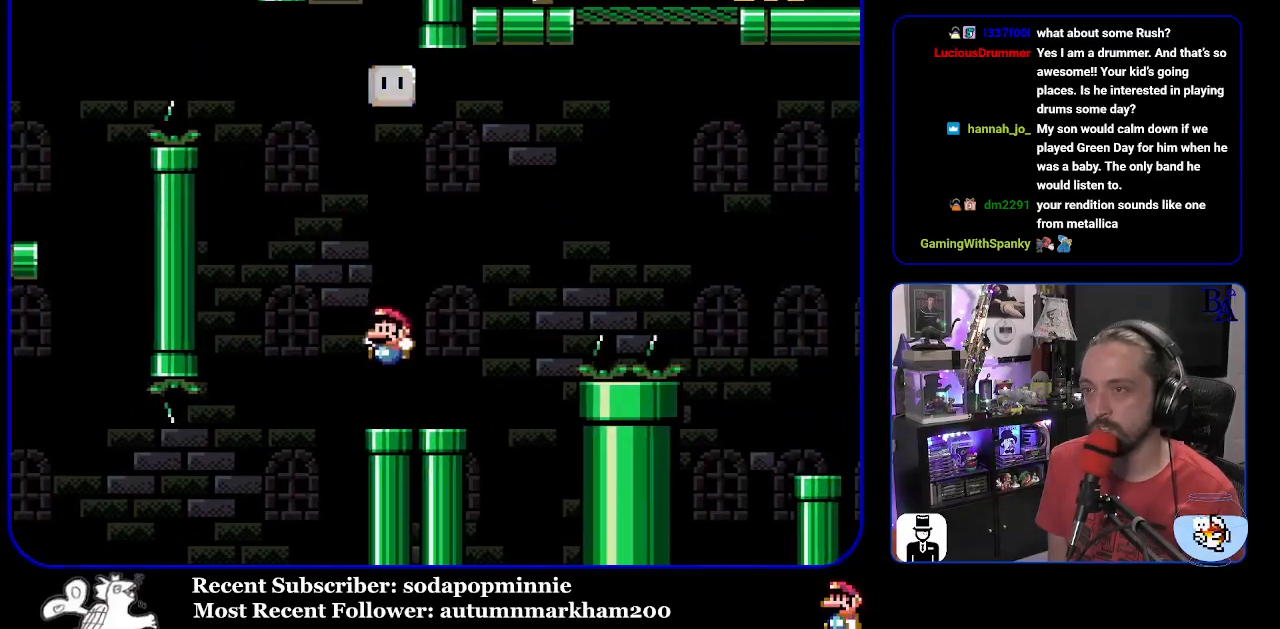
{"buttons": ["B", "Y", "DPAD_UP", "DPAD_RIGHT"], "events": [[233, "B", "down"], [267, "DPAD_UP", "down"]]}
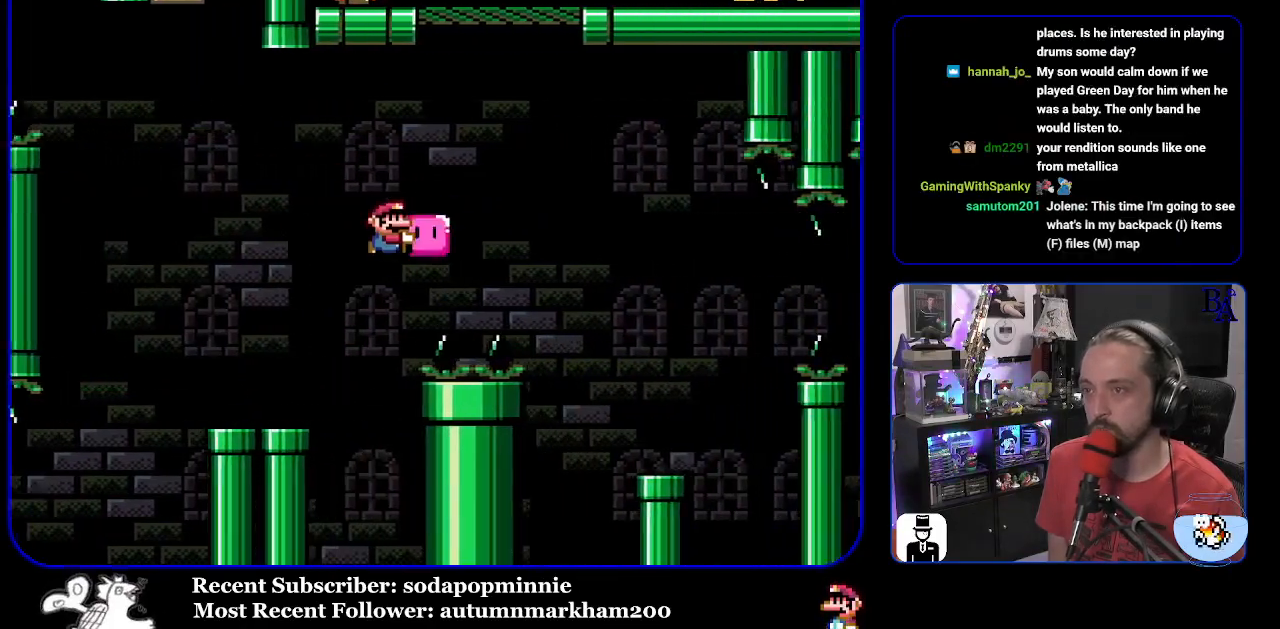
{"buttons": ["B", "Y"], "events": [[150, "Y", "up"], [233, "Y", "down"], [383, "DPAD_UP", "up"], [450, "DPAD_RIGHT", "up"]]}
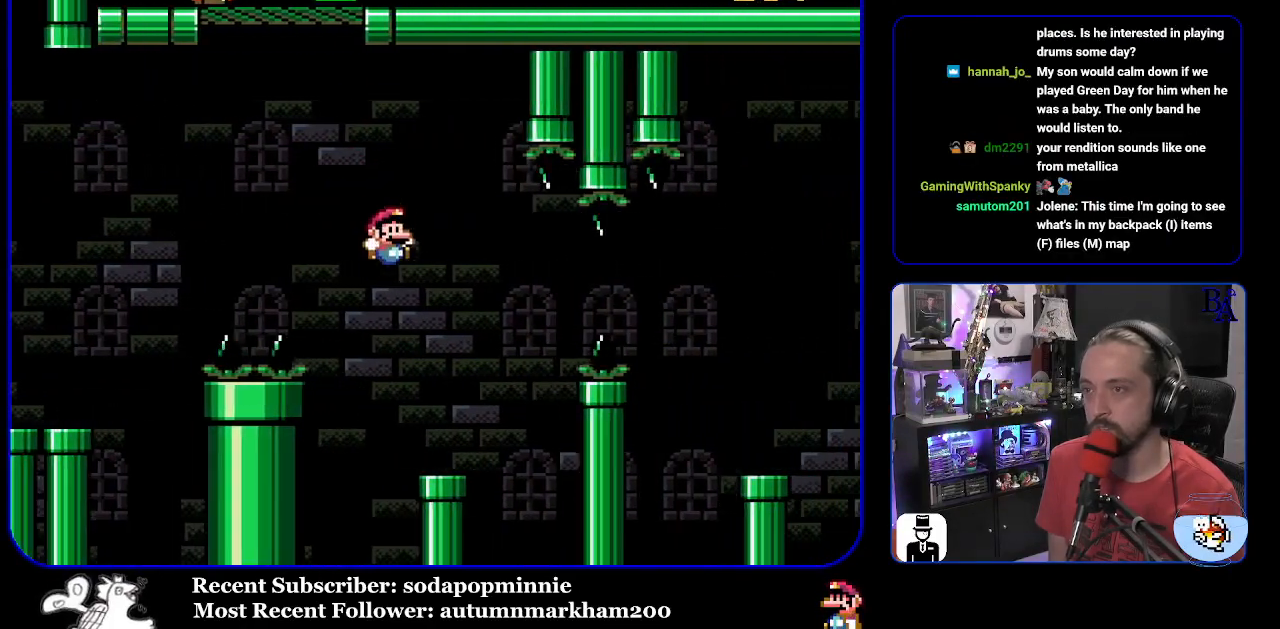
{"buttons": ["B", "Y", "DPAD_RIGHT"], "events": [[17, "DPAD_LEFT", "down"], [150, "DPAD_LEFT", "up"], [217, "DPAD_RIGHT", "down"], [283, "B", "up"], [450, "B", "down"]]}
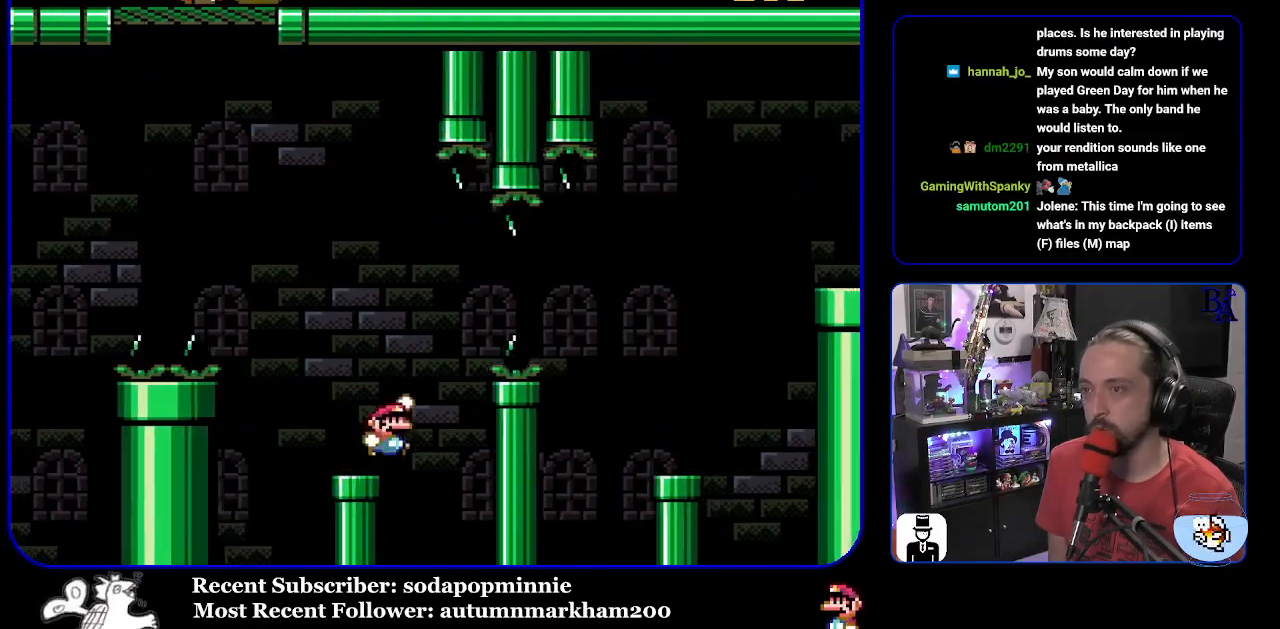
{"buttons": ["Y", "DPAD_RIGHT"], "events": [[100, "B", "up"], [200, "B", "down"], [500, "B", "up"]]}
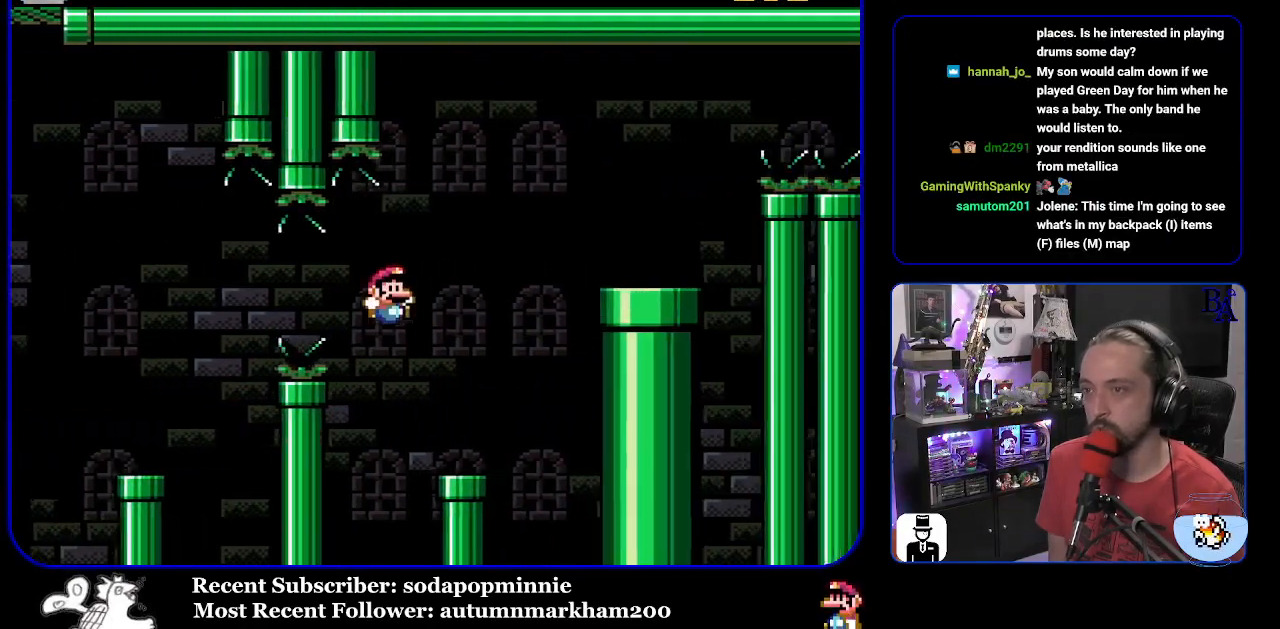
{"buttons": ["B", "Y", "DPAD_RIGHT"], "events": [[50, "DPAD_RIGHT", "up"], [83, "DPAD_LEFT", "down"], [233, "DPAD_LEFT", "up"], [267, "B", "down"], [267, "DPAD_RIGHT", "down"]]}
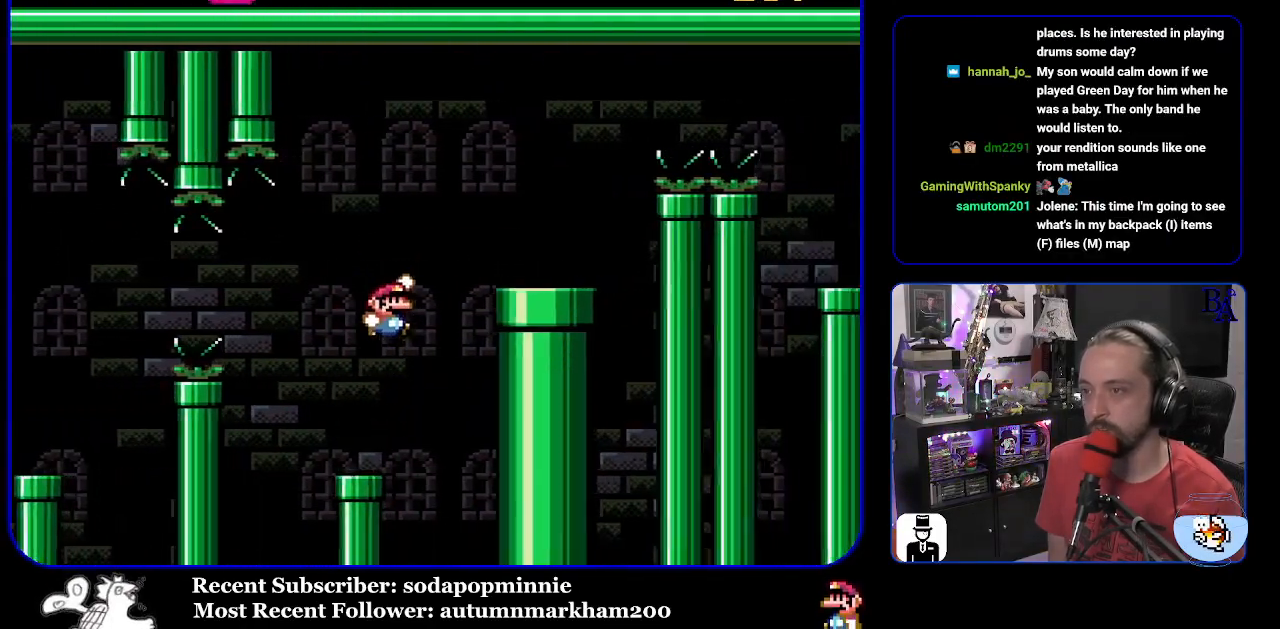
{"buttons": ["A", "X", "DPAD_RIGHT"], "events": [[267, "B", "up"], [267, "Y", "up"], [333, "A", "down"], [350, "X", "down"]]}
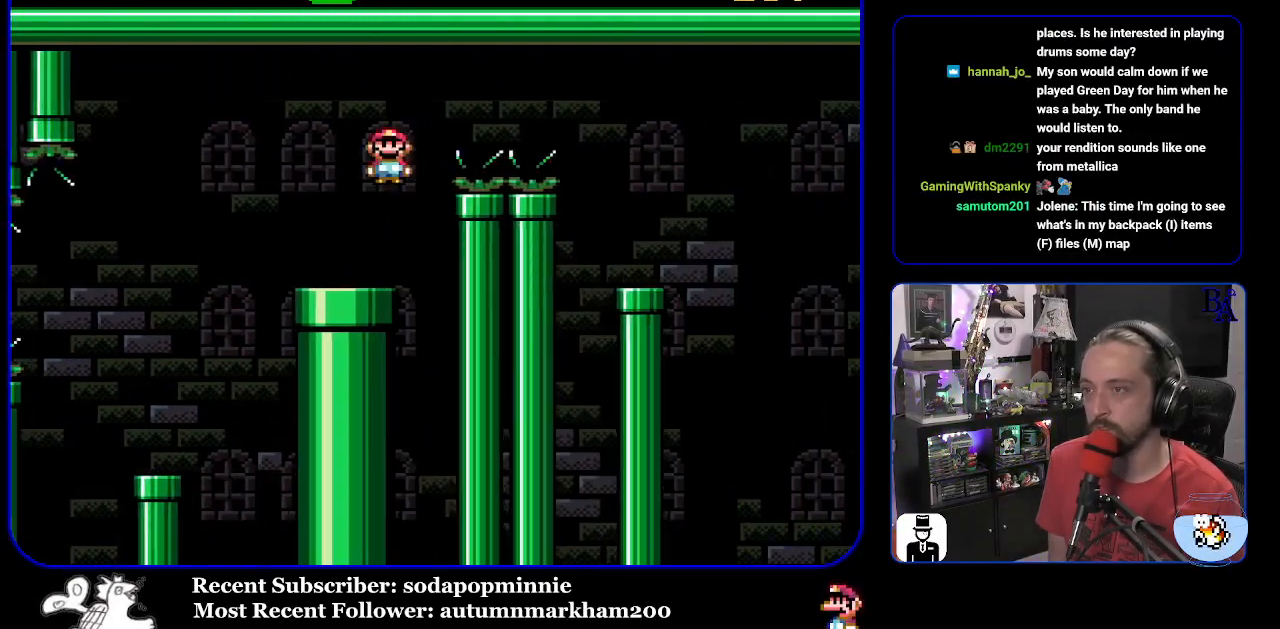
{"buttons": ["X", "DPAD_LEFT"], "events": [[467, "A", "up"], [467, "DPAD_RIGHT", "up"], [483, "DPAD_LEFT", "down"]]}
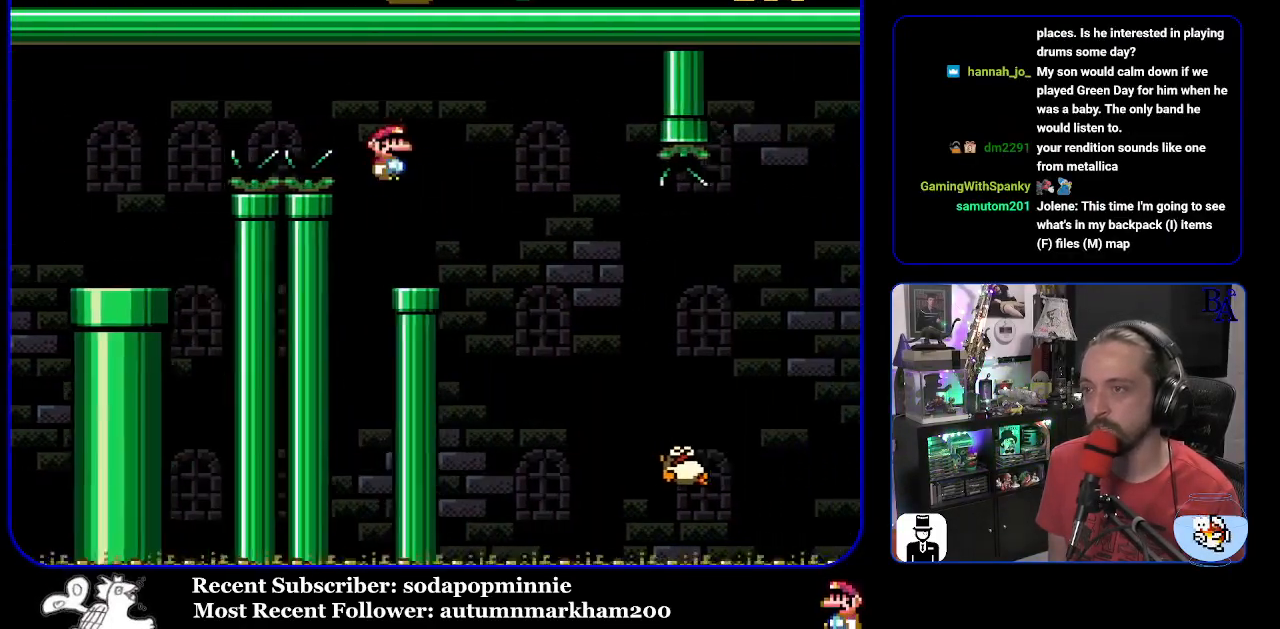
{"buttons": ["X", "DPAD_RIGHT"], "events": [[100, "DPAD_LEFT", "up"], [183, "A", "down"], [217, "DPAD_RIGHT", "down"], [267, "A", "up"]]}
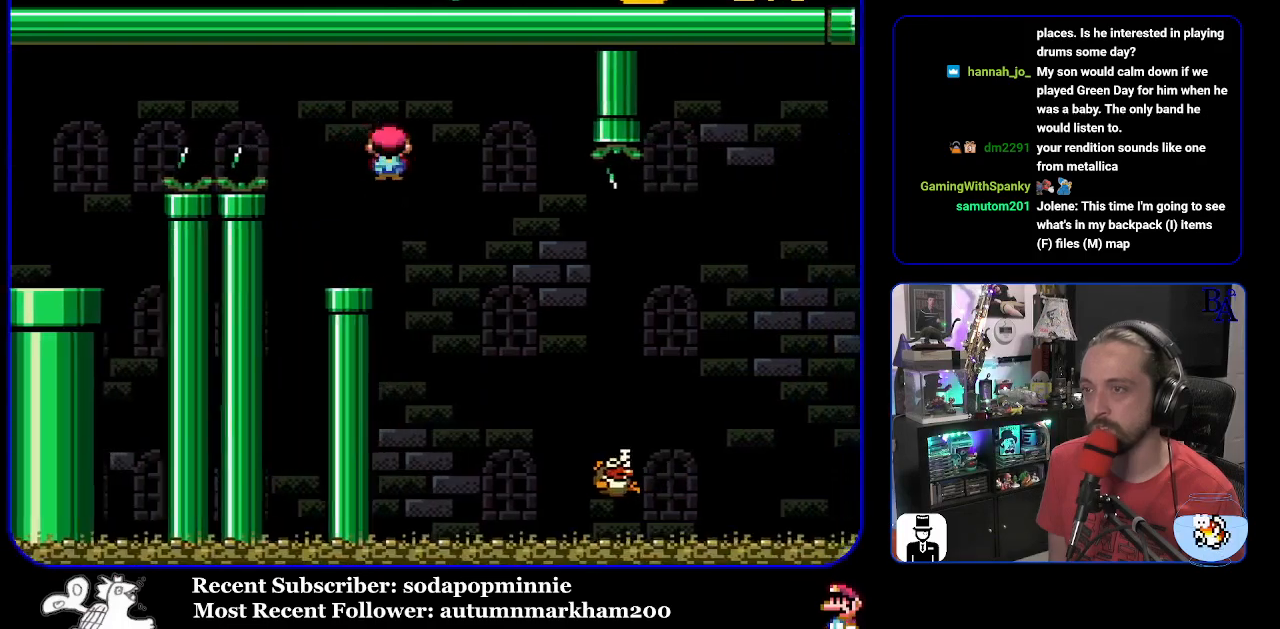
{"buttons": ["A", "X", "DPAD_RIGHT"], "events": [[117, "A", "down"]]}
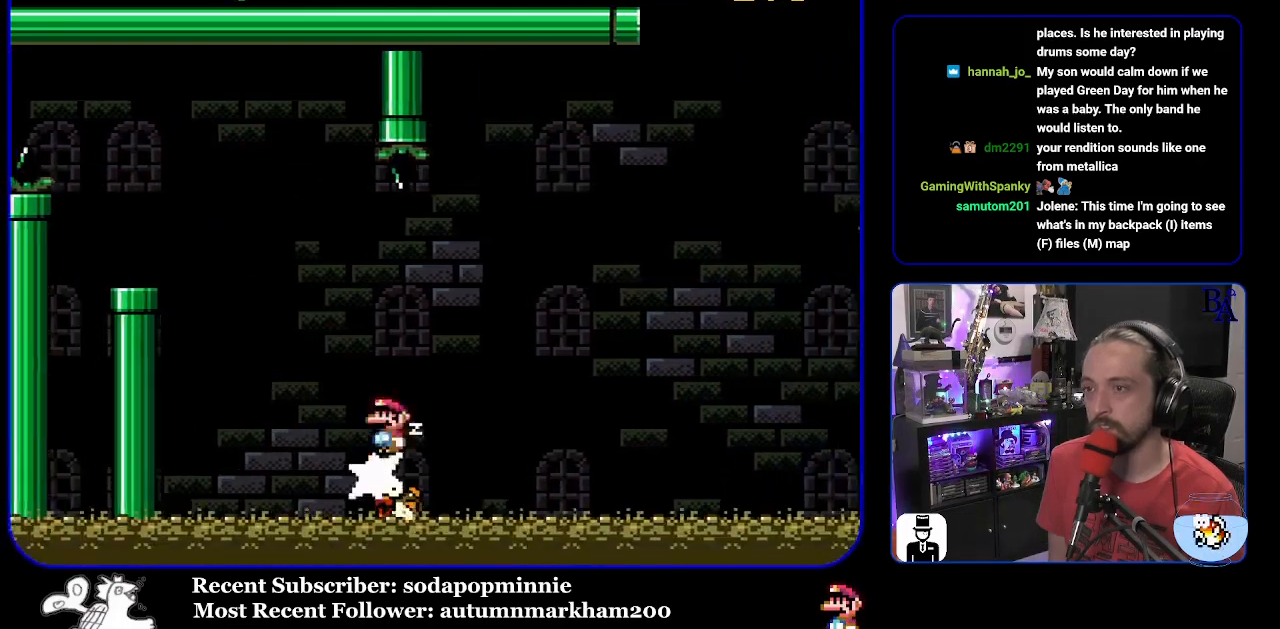
{"buttons": ["A", "X", "DPAD_RIGHT"], "events": [[267, "DPAD_RIGHT", "up"], [283, "DPAD_LEFT", "down"], [400, "DPAD_LEFT", "up"], [417, "DPAD_RIGHT", "down"]]}
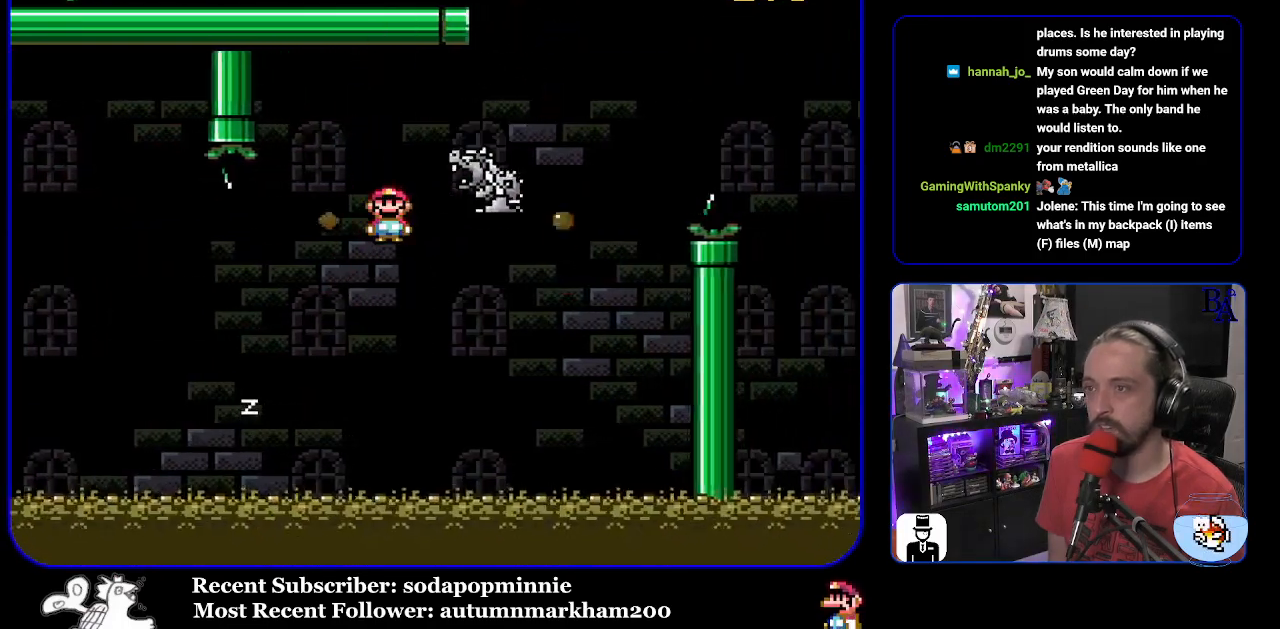
{"buttons": ["B", "Y", "DPAD_RIGHT"], "events": [[33, "A", "up"], [67, "X", "up"], [83, "Y", "down"], [300, "B", "down"]]}
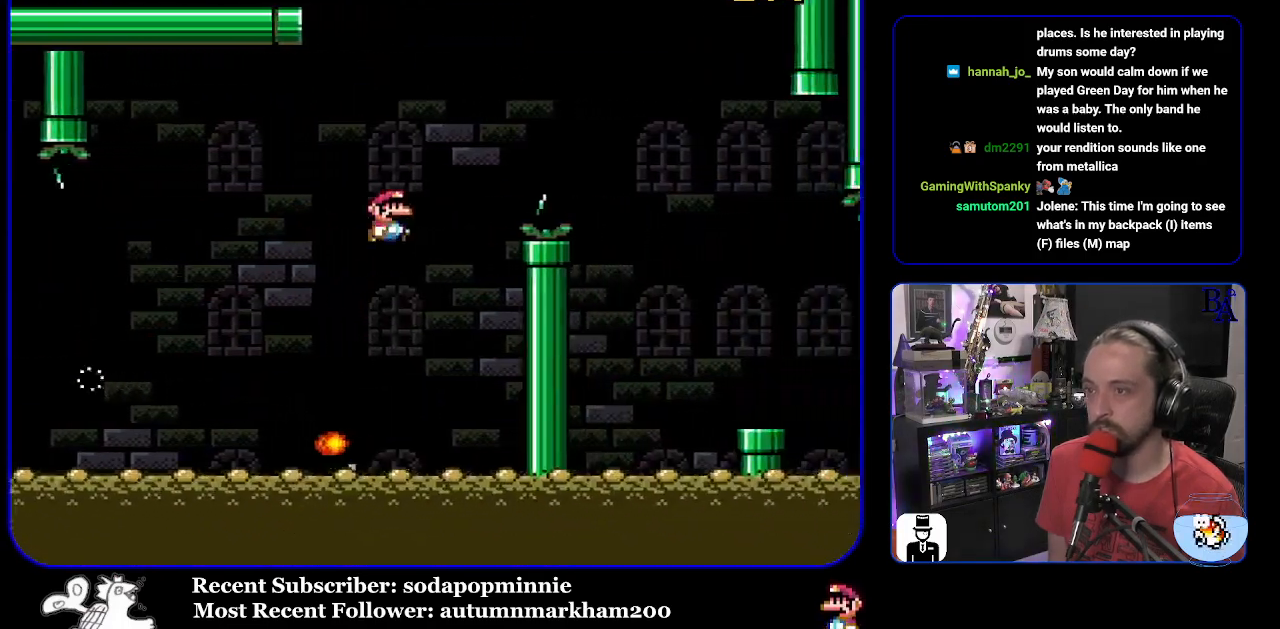
{"buttons": ["X", "DPAD_RIGHT"], "events": [[400, "B", "up"], [400, "Y", "up"], [483, "X", "down"]]}
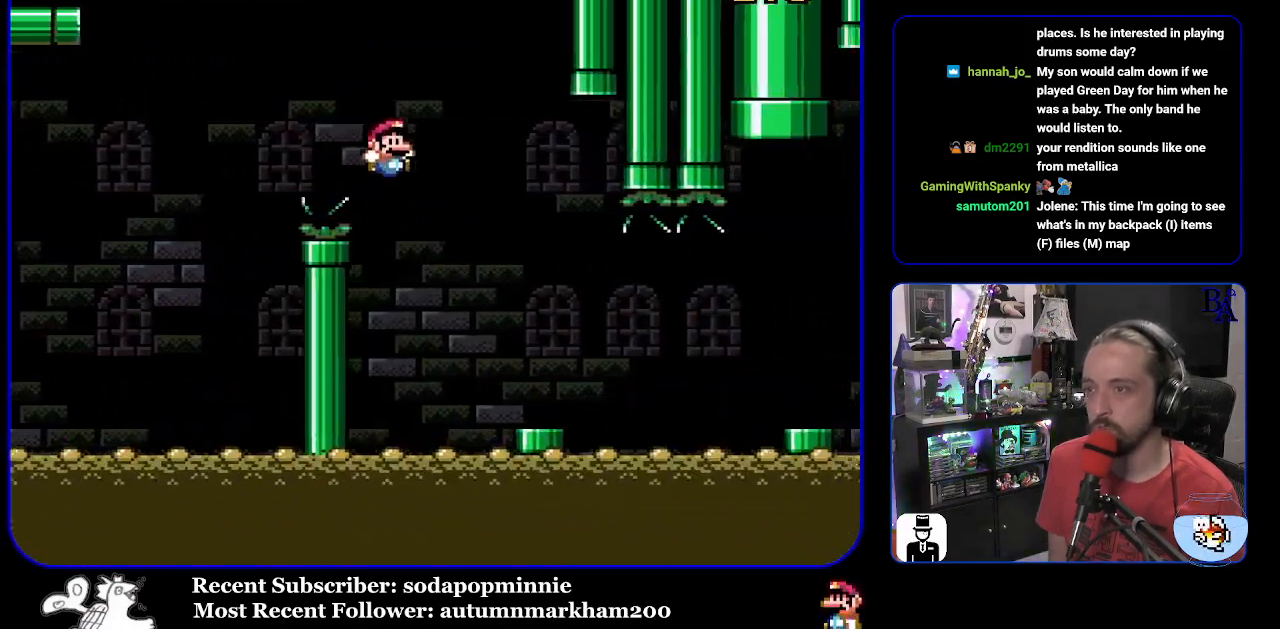
{"buttons": ["X", "DPAD_RIGHT"], "events": [[317, "A", "down"], [417, "A", "up"]]}
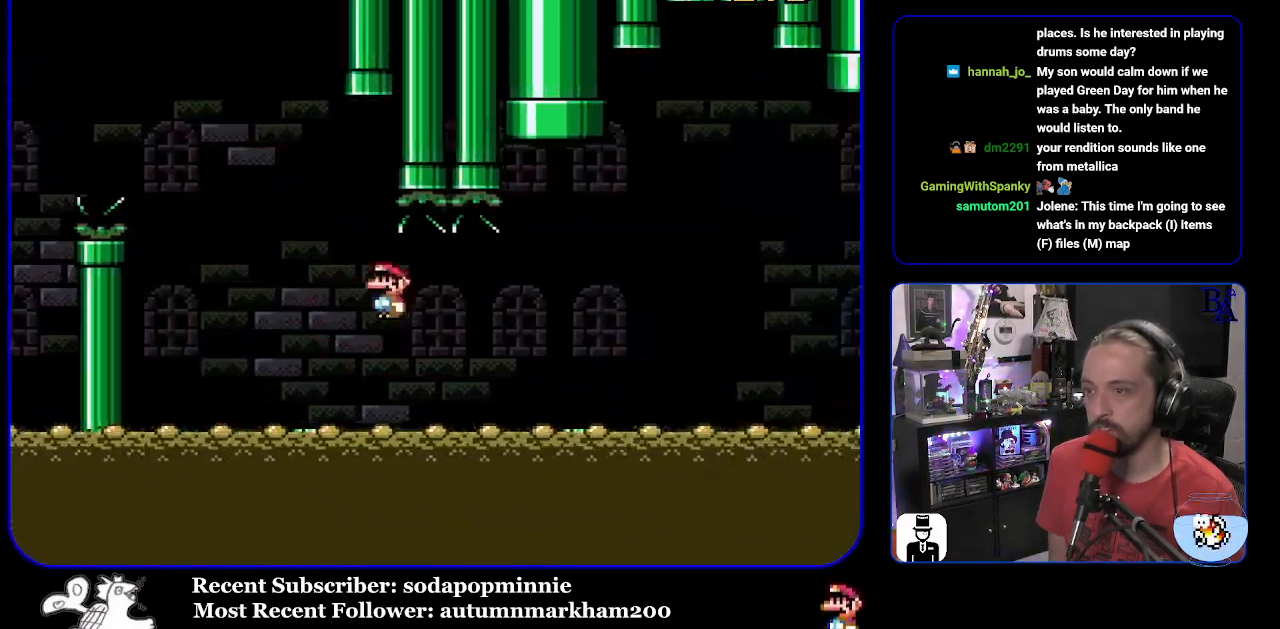
{"buttons": ["A", "X", "DPAD_RIGHT"], "events": [[383, "A", "down"]]}
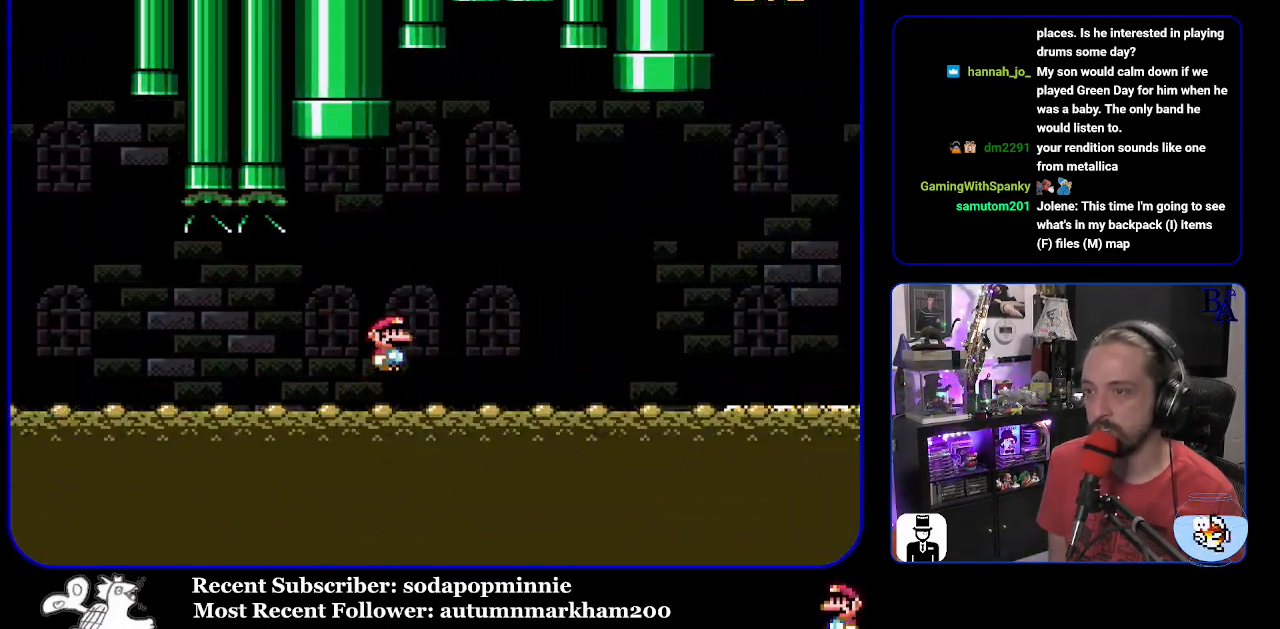
{"buttons": ["A", "X", "DPAD_RIGHT"], "events": []}
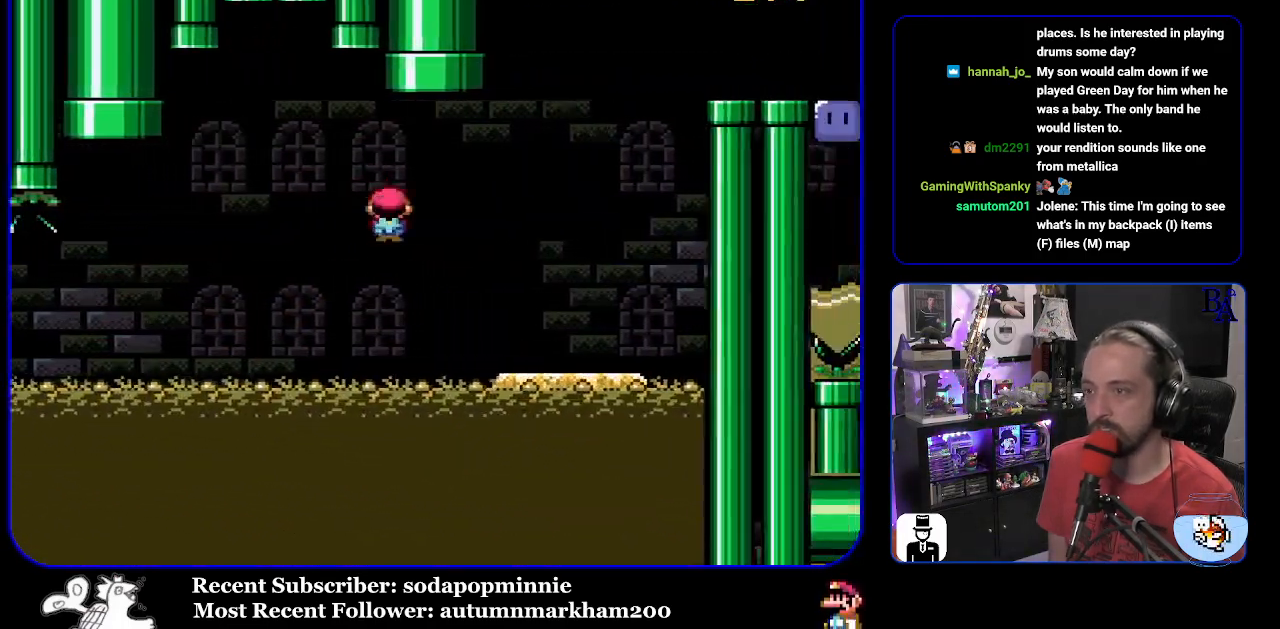
{"buttons": ["Y", "DPAD_RIGHT"], "events": [[200, "A", "up"], [233, "X", "up"], [267, "Y", "down"]]}
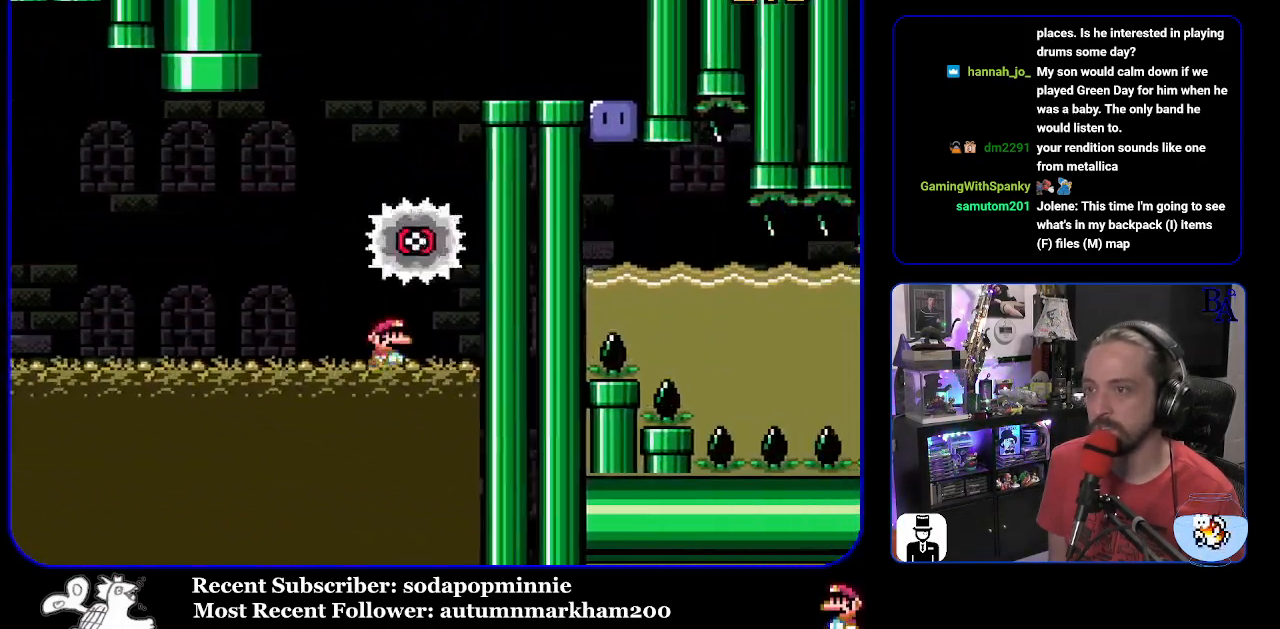
{"buttons": ["Y"], "events": [[50, "B", "down"], [50, "DPAD_RIGHT", "up"], [100, "DPAD_LEFT", "down"], [417, "B", "up"], [467, "DPAD_LEFT", "up"]]}
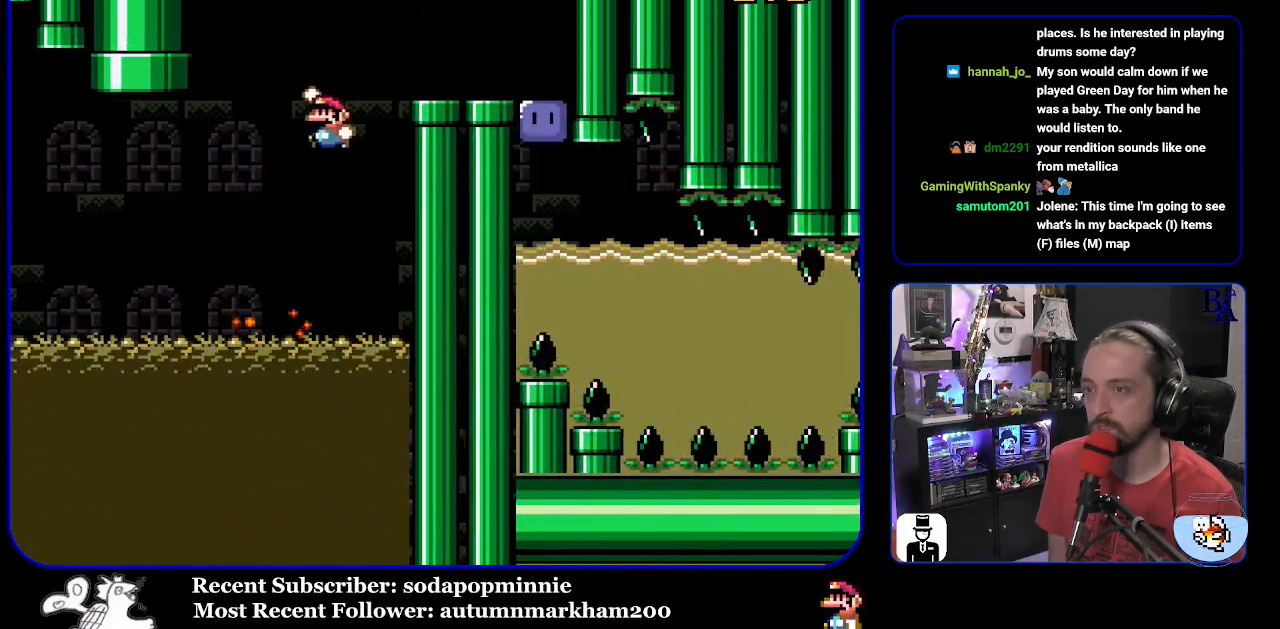
{"buttons": ["B", "Y", "DPAD_LEFT"], "events": [[17, "DPAD_RIGHT", "down"], [217, "DPAD_RIGHT", "up"], [250, "DPAD_LEFT", "down"], [383, "B", "down"]]}
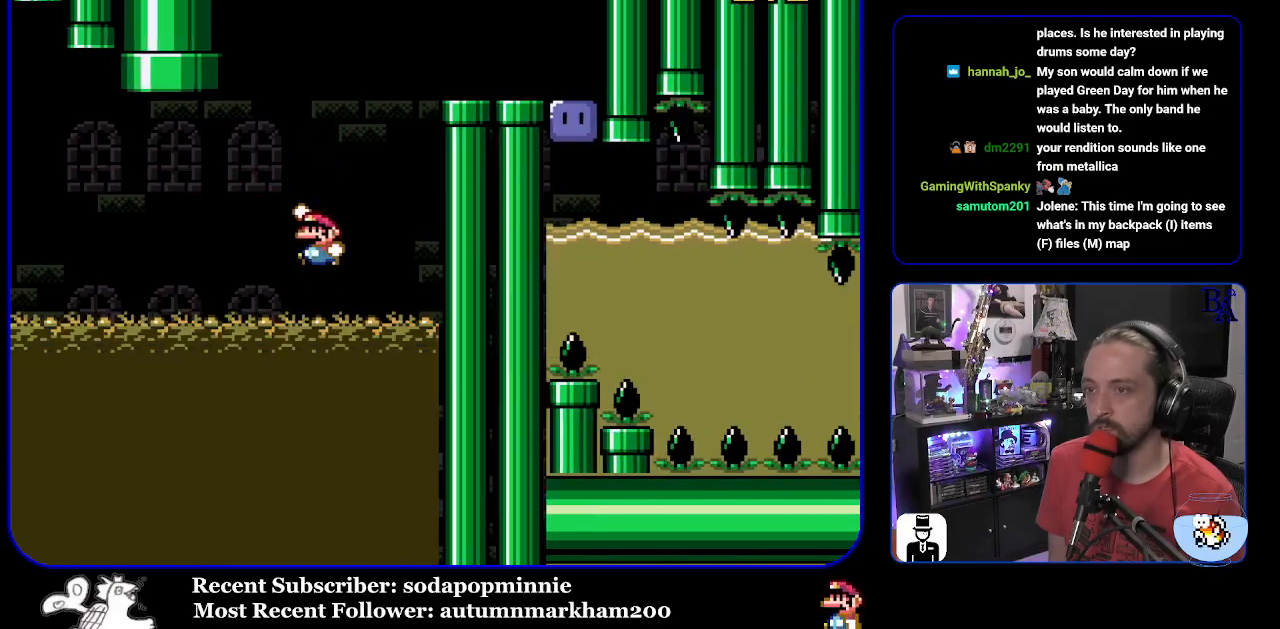
{"buttons": ["Y", "DPAD_RIGHT"], "events": [[67, "DPAD_LEFT", "up"], [150, "DPAD_RIGHT", "down"], [300, "B", "up"]]}
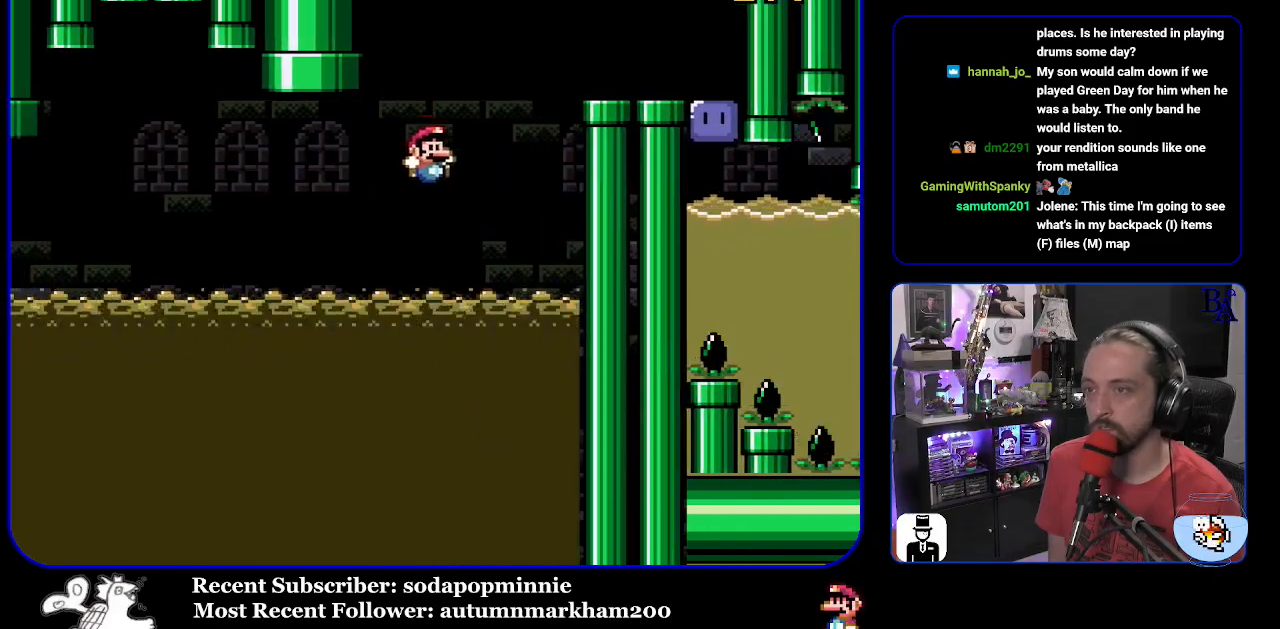
{"buttons": ["B", "Y", "DPAD_RIGHT"], "events": [[150, "B", "down"]]}
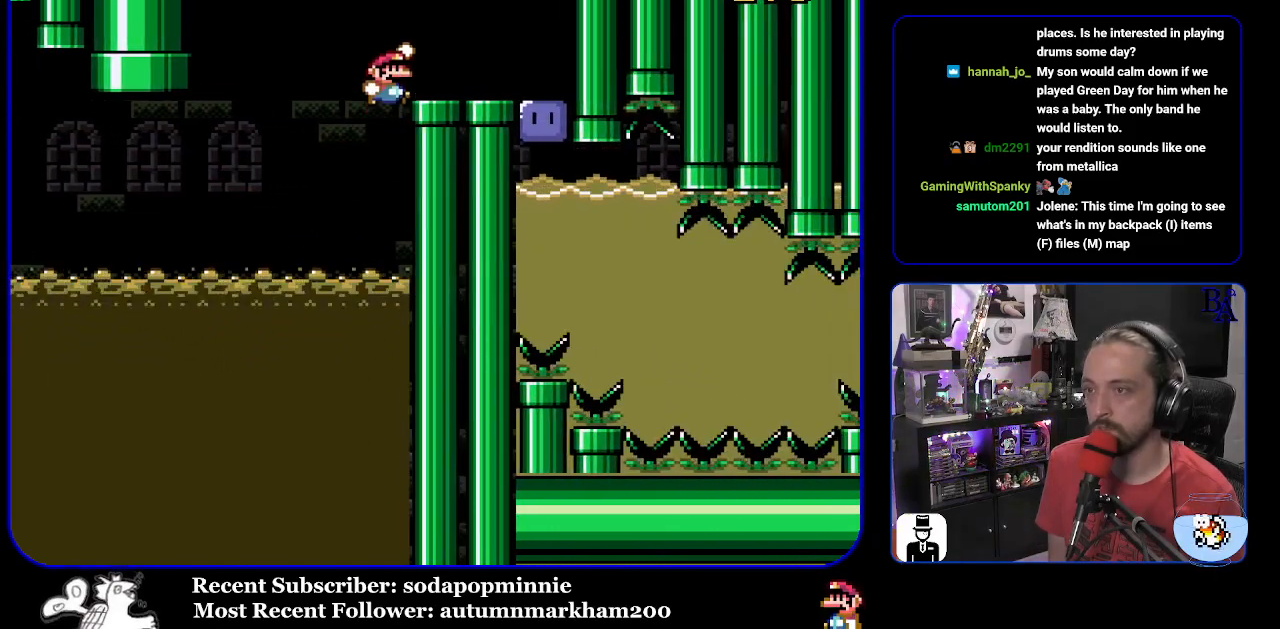
{"buttons": [], "events": [[150, "B", "up"], [467, "Y", "up"], [500, "DPAD_RIGHT", "up"]]}
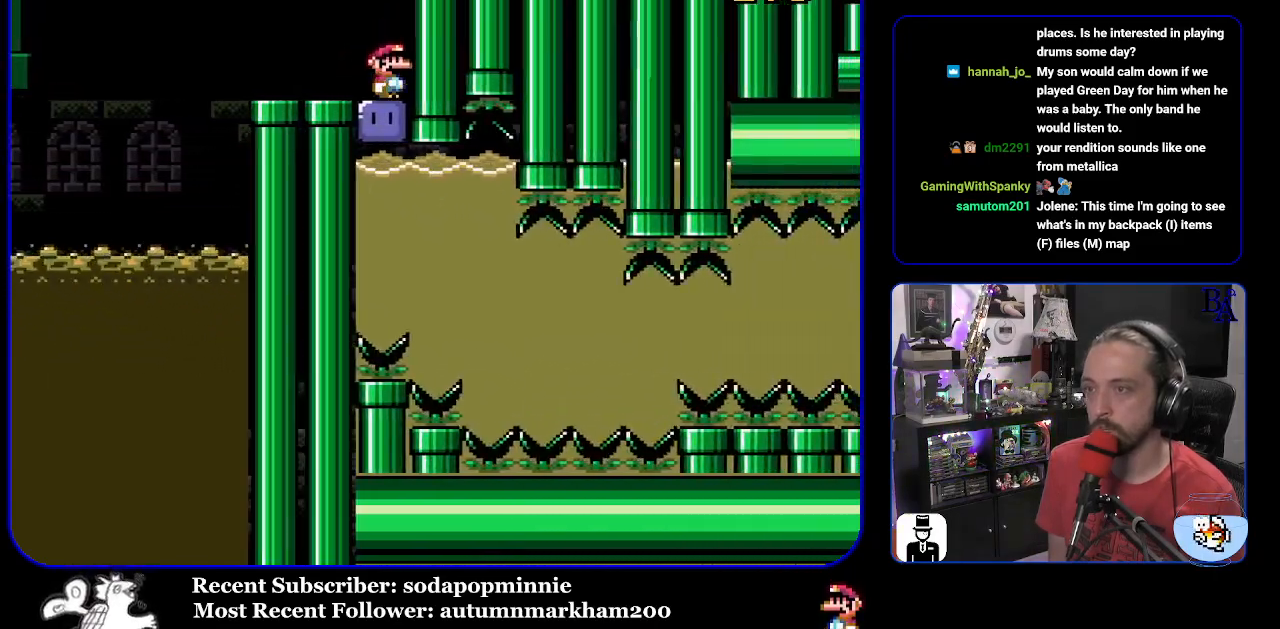
{"buttons": ["Y", "DPAD_DOWN"], "events": [[50, "Y", "down"], [100, "DPAD_DOWN", "down"], [417, "DPAD_DOWN", "up"], [483, "DPAD_DOWN", "down"]]}
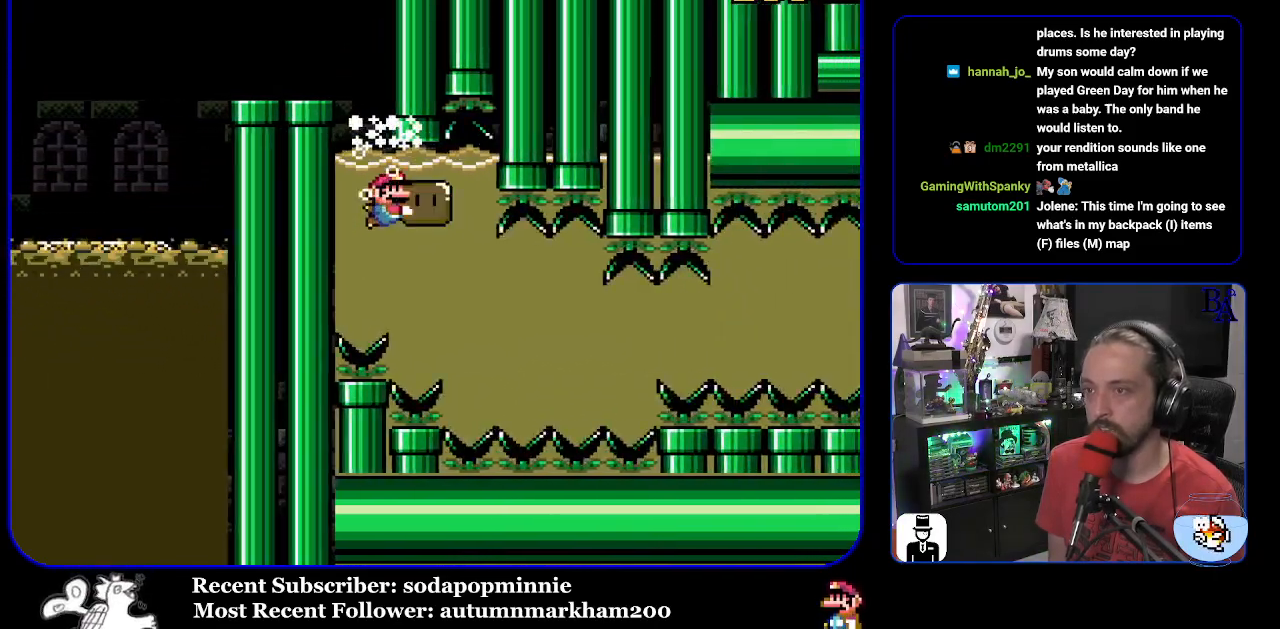
{"buttons": ["Y", "DPAD_RIGHT"], "events": [[183, "DPAD_DOWN", "up"], [217, "DPAD_DOWN", "down"], [350, "DPAD_DOWN", "up"], [400, "DPAD_RIGHT", "down"]]}
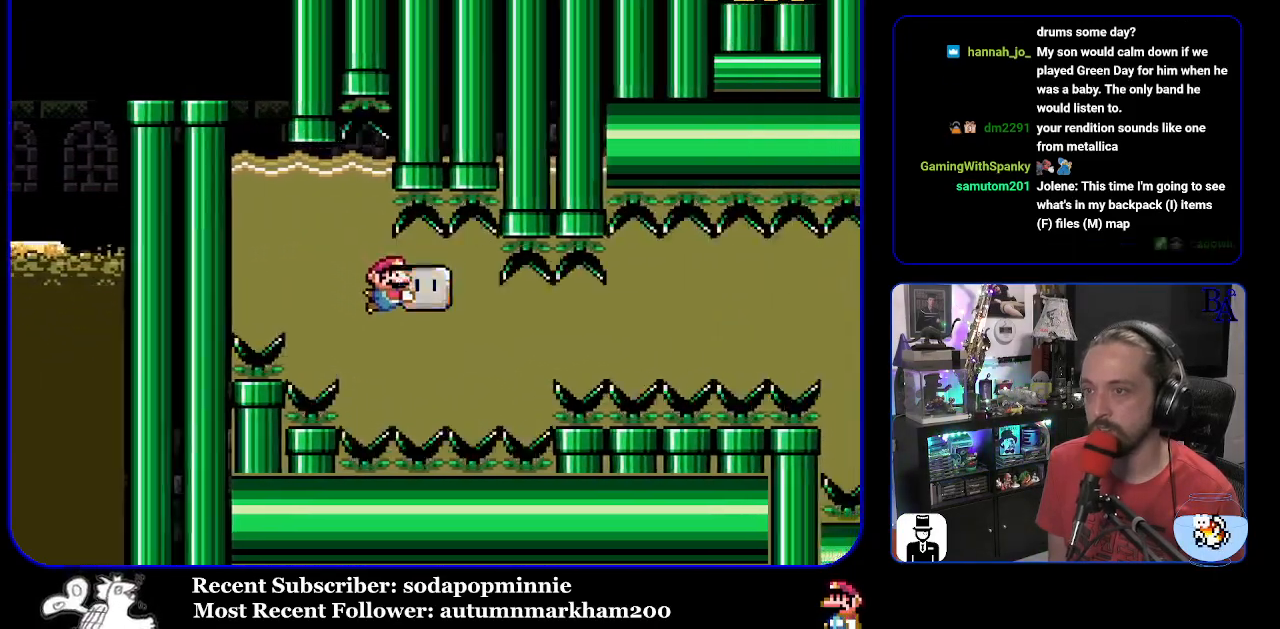
{"buttons": ["Y", "DPAD_RIGHT"], "events": []}
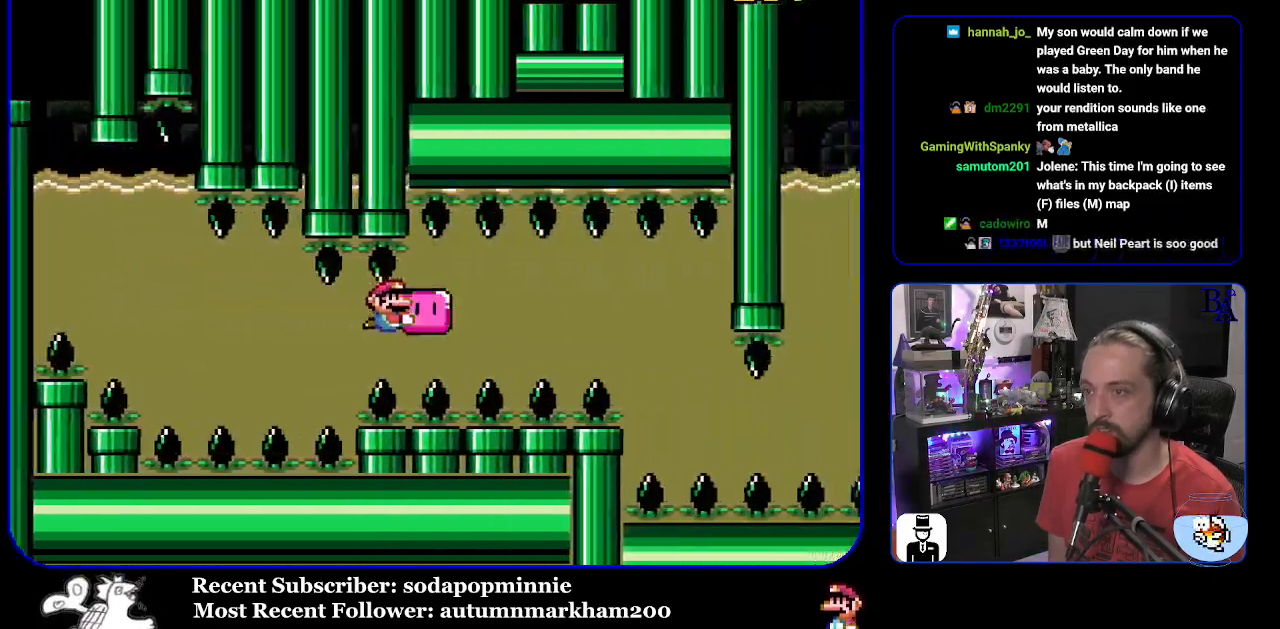
{"buttons": ["Y", "DPAD_DOWN"], "events": [[333, "DPAD_DOWN", "down"], [417, "DPAD_RIGHT", "up"]]}
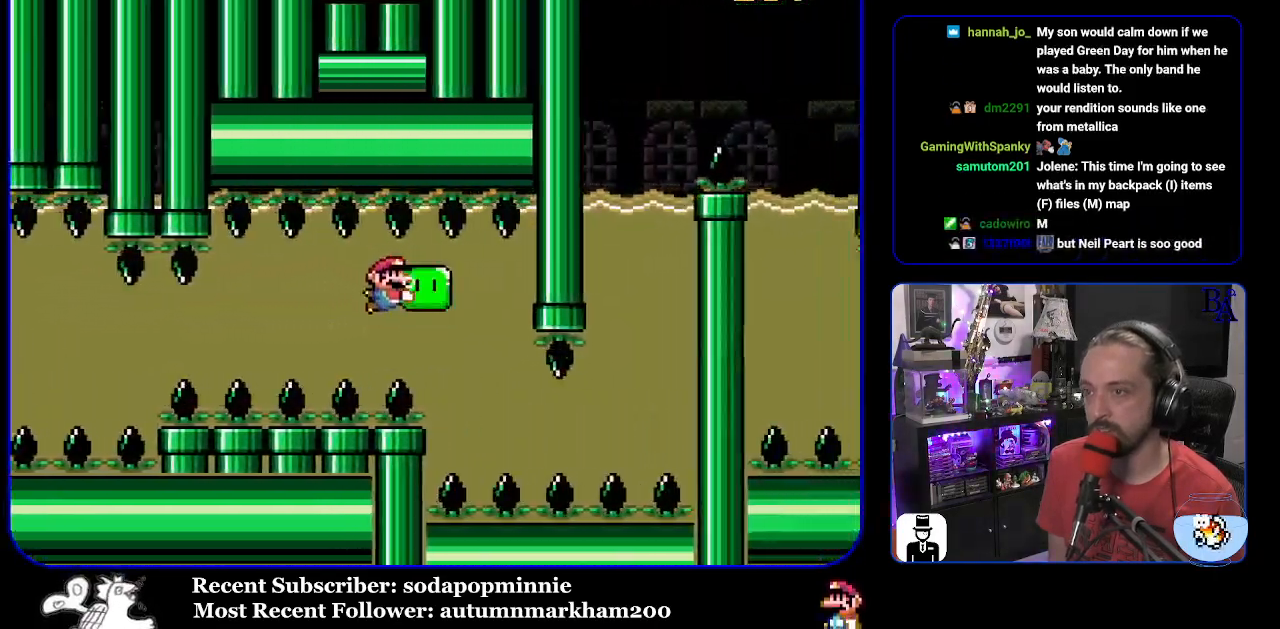
{"buttons": ["Y", "DPAD_DOWN", "DPAD_RIGHT"], "events": [[133, "DPAD_RIGHT", "down"], [150, "DPAD_RIGHT", "up"], [167, "DPAD_DOWN", "up"], [217, "DPAD_LEFT", "down"], [367, "DPAD_LEFT", "up"], [417, "DPAD_DOWN", "down"], [467, "DPAD_RIGHT", "down"]]}
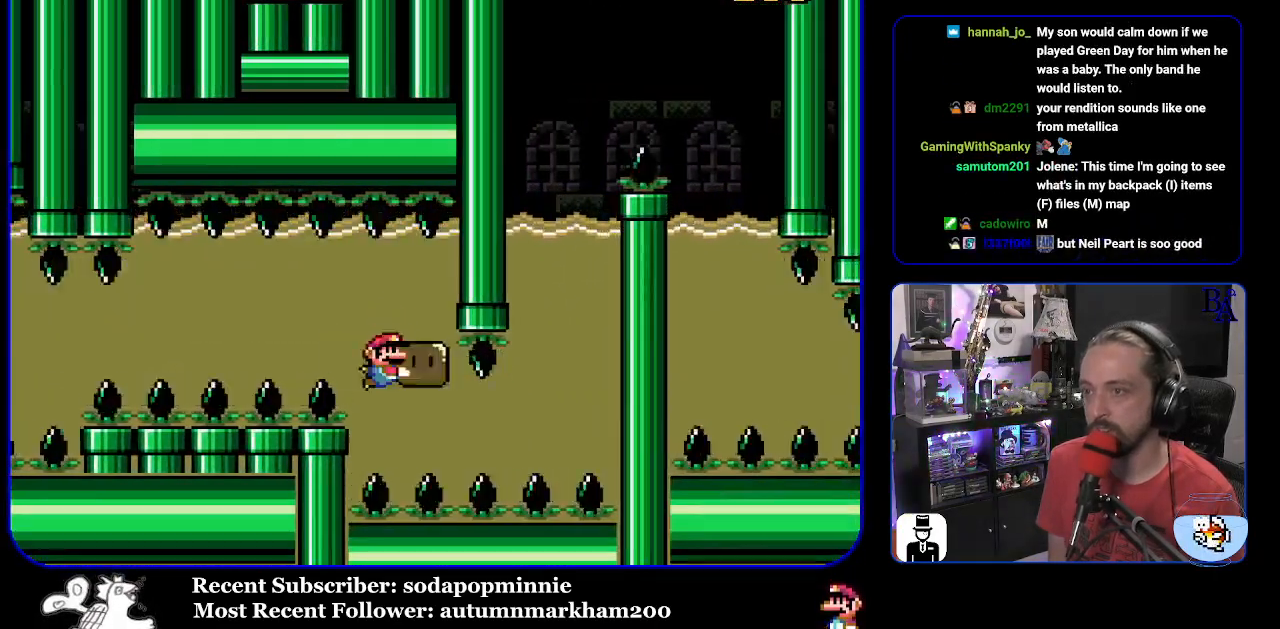
{"buttons": ["Y", "DPAD_RIGHT"], "events": [[17, "DPAD_DOWN", "up"]]}
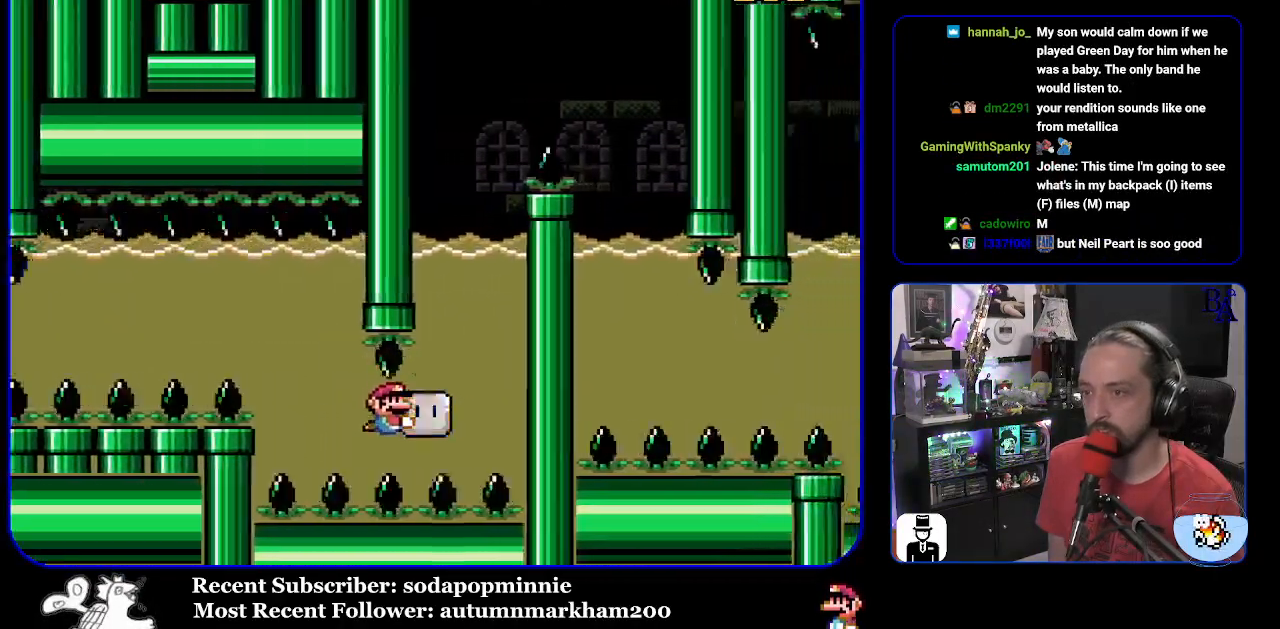
{"buttons": ["Y", "DPAD_UP"], "events": [[217, "DPAD_UP", "down"], [483, "DPAD_RIGHT", "up"]]}
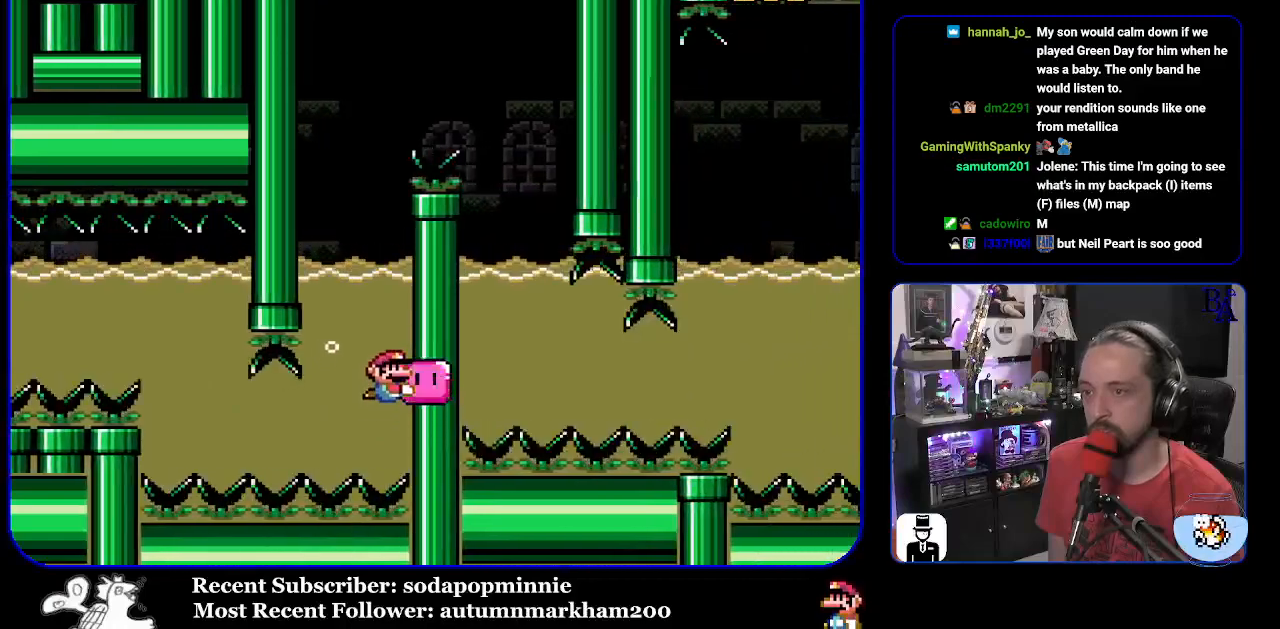
{"buttons": ["Y", "DPAD_UP", "DPAD_RIGHT"], "events": [[450, "DPAD_RIGHT", "down"]]}